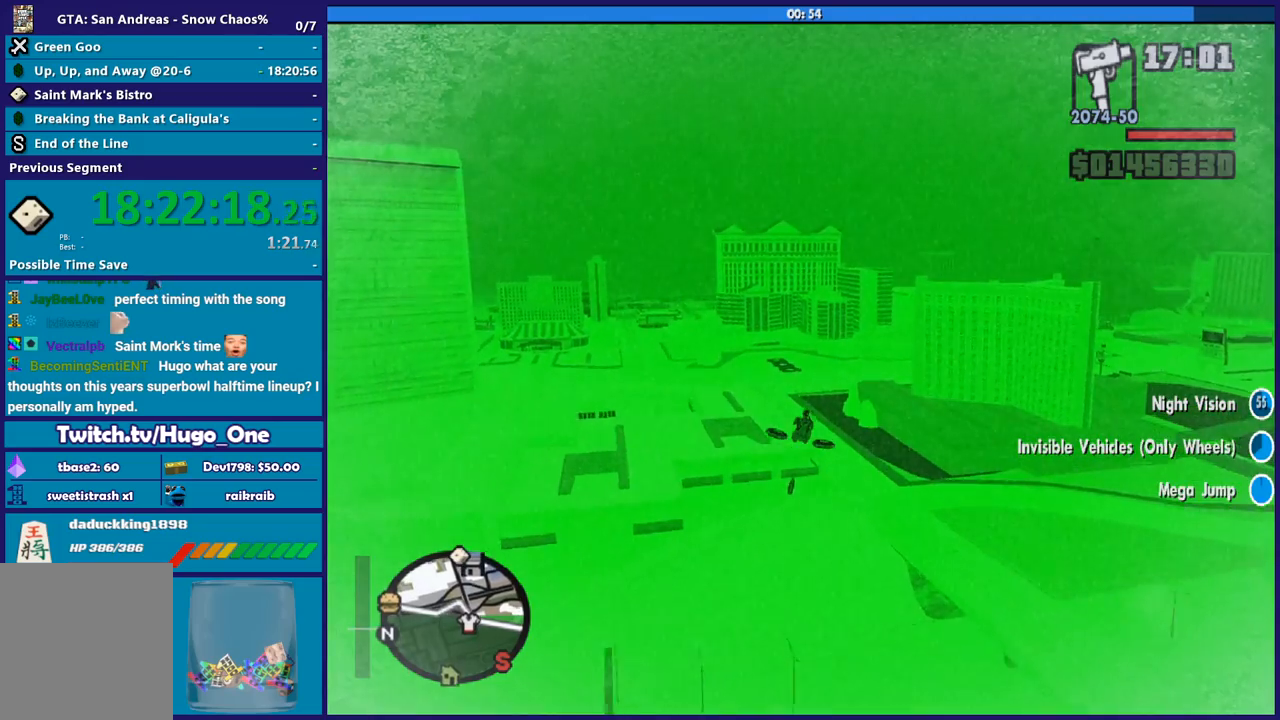
Gameplay with a controller (Xbox layout); each line is a JSON object with the inputs held at the frame after it. "events" lists button and stick changes between this image and that frame as [ms after this image, input, new state], when the widget could be followed in between.
{"buttons": ["R2"], "left_stick": "center", "right_stick": "center", "events": []}
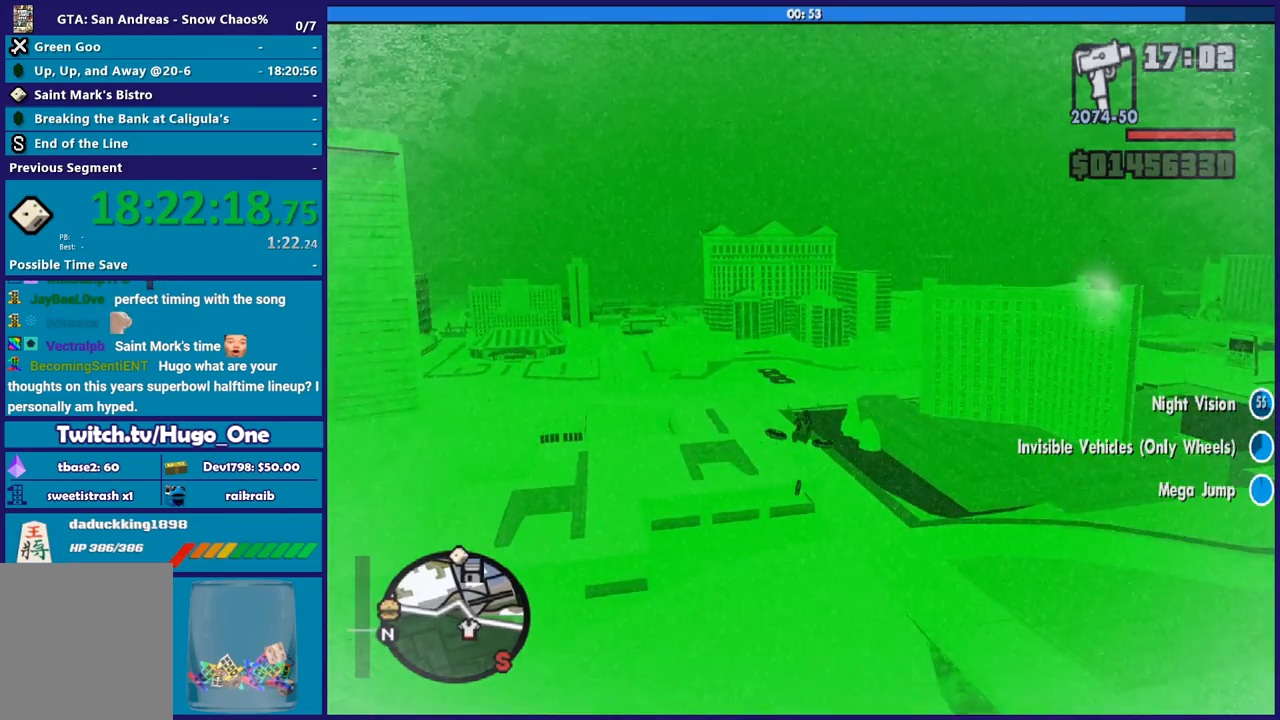
{"buttons": ["R2"], "left_stick": "center", "right_stick": "center", "events": [[234, "R1", "down"], [467, "R1", "up"]]}
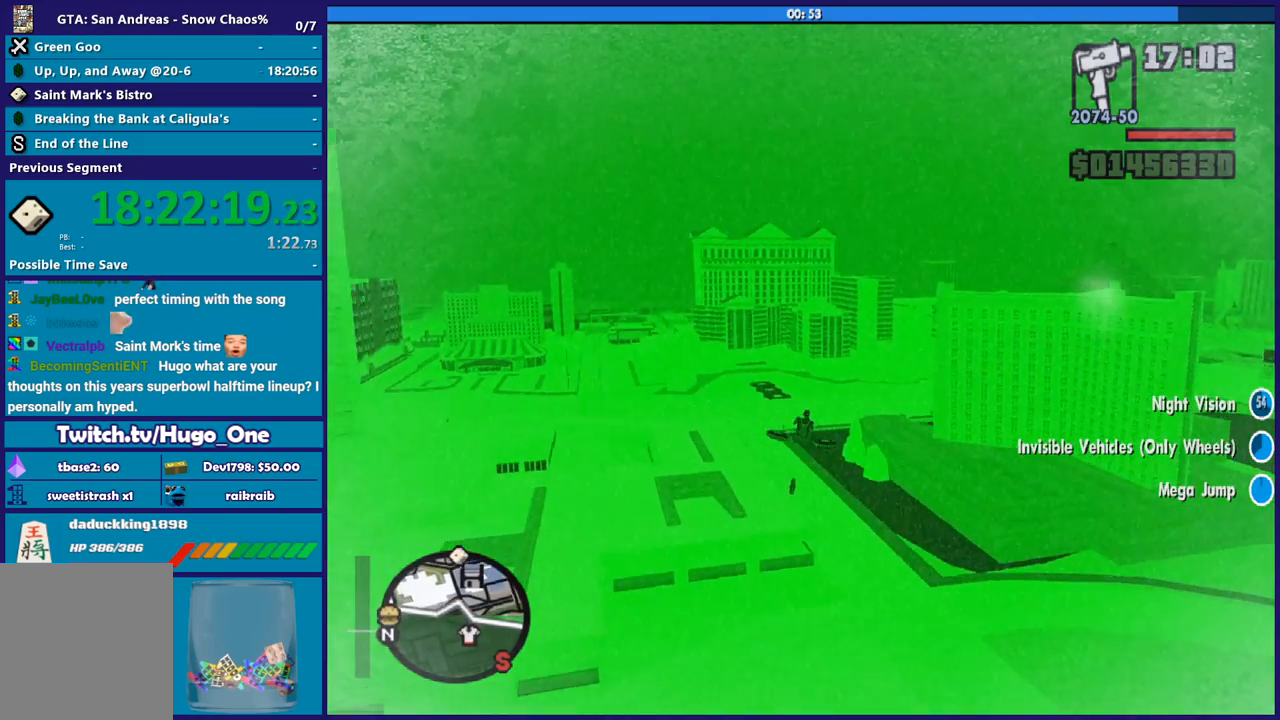
{"buttons": ["R1", "R2"], "left_stick": "center", "right_stick": "center", "events": [[100, "left_stick", "up"], [266, "left_stick", "center"], [333, "R1", "down"]]}
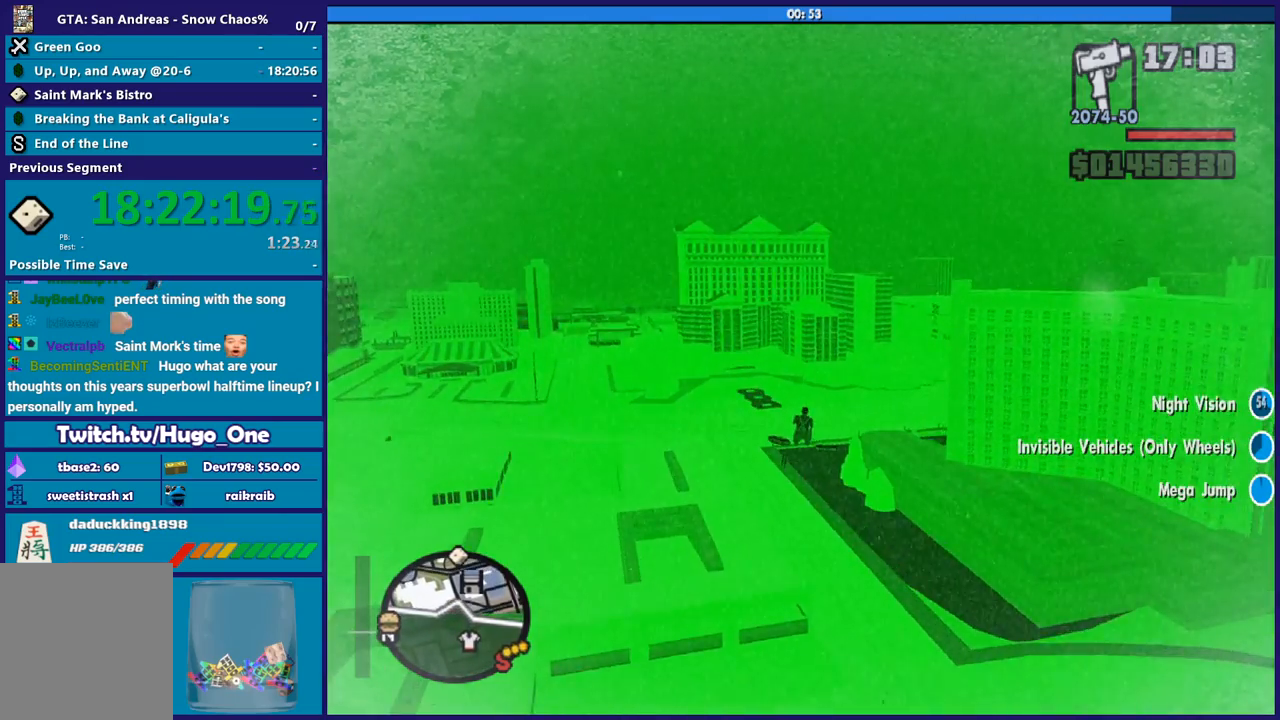
{"buttons": ["R2"], "left_stick": "down", "right_stick": "center", "events": [[267, "R1", "up"], [467, "left_stick", "down"]]}
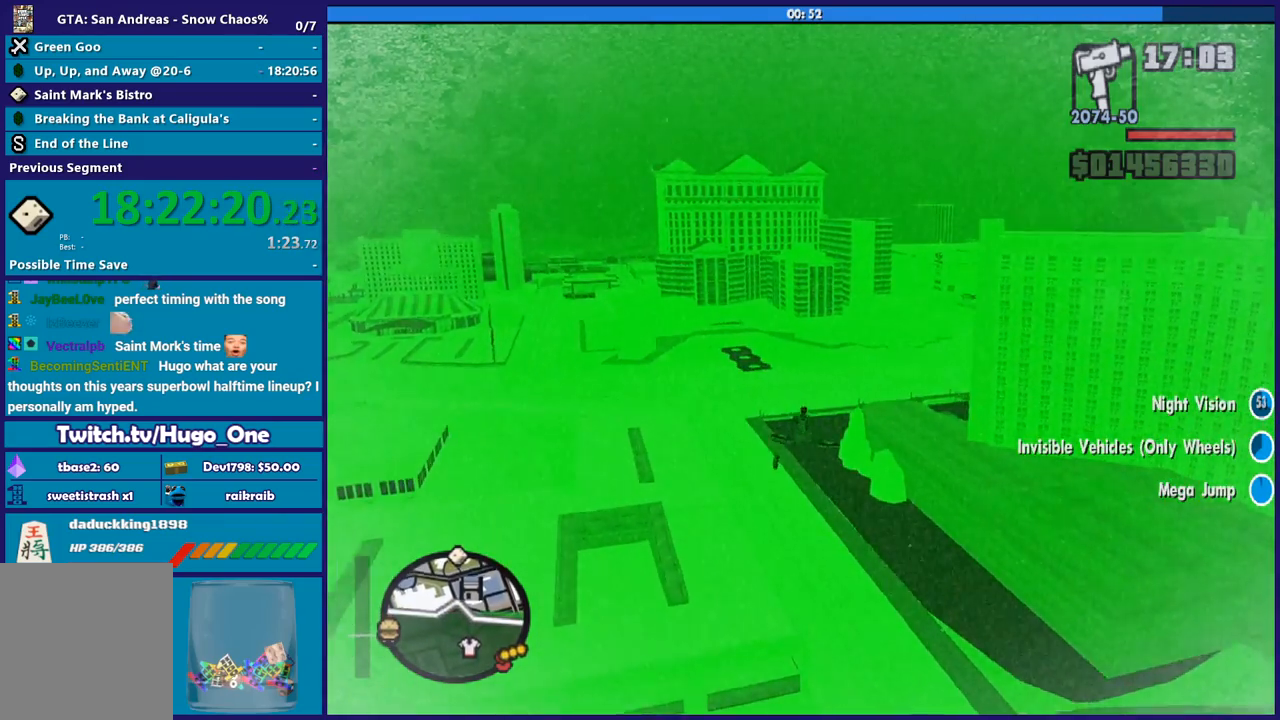
{"buttons": ["R1", "R2"], "left_stick": "down-right", "right_stick": "center", "events": [[101, "left_stick", "center"], [167, "R1", "down"], [201, "left_stick", "right"], [334, "left_stick", "up"], [434, "left_stick", "center"], [501, "left_stick", "down-right"]]}
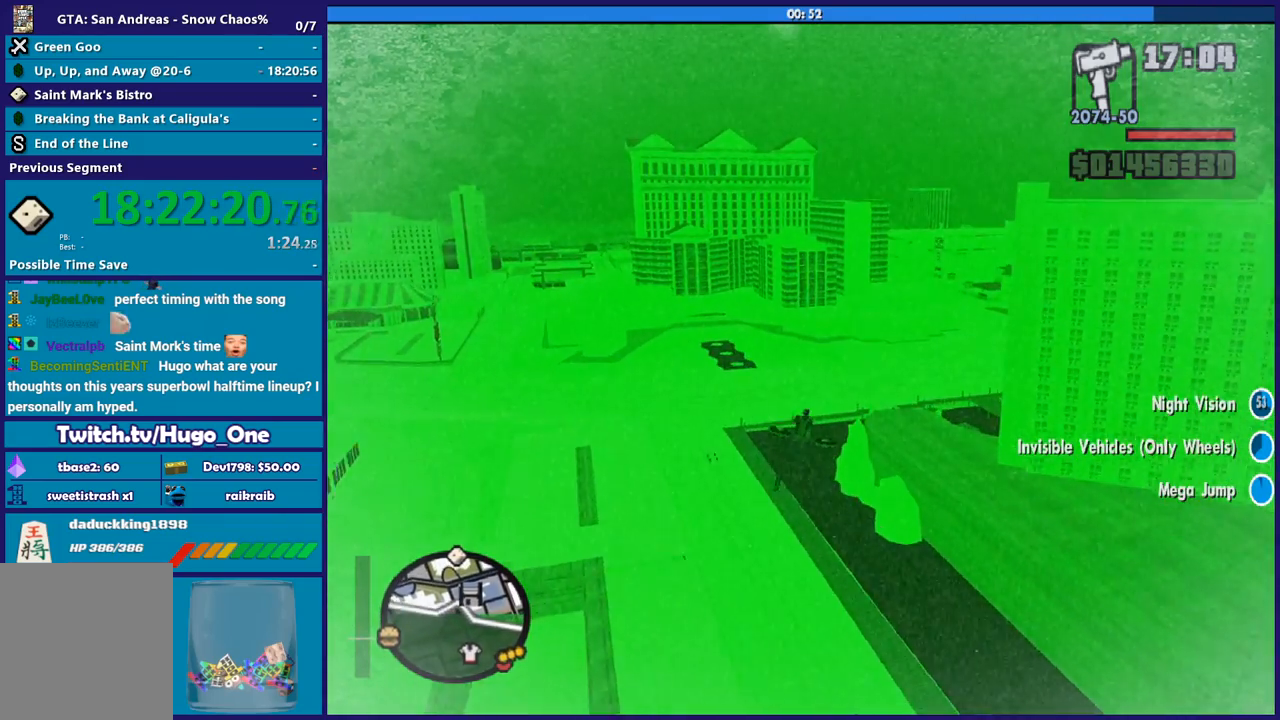
{"buttons": ["R1"], "left_stick": "down-right", "right_stick": "center", "events": [[100, "left_stick", "up-right"], [234, "left_stick", "down-right"], [300, "R2", "up"]]}
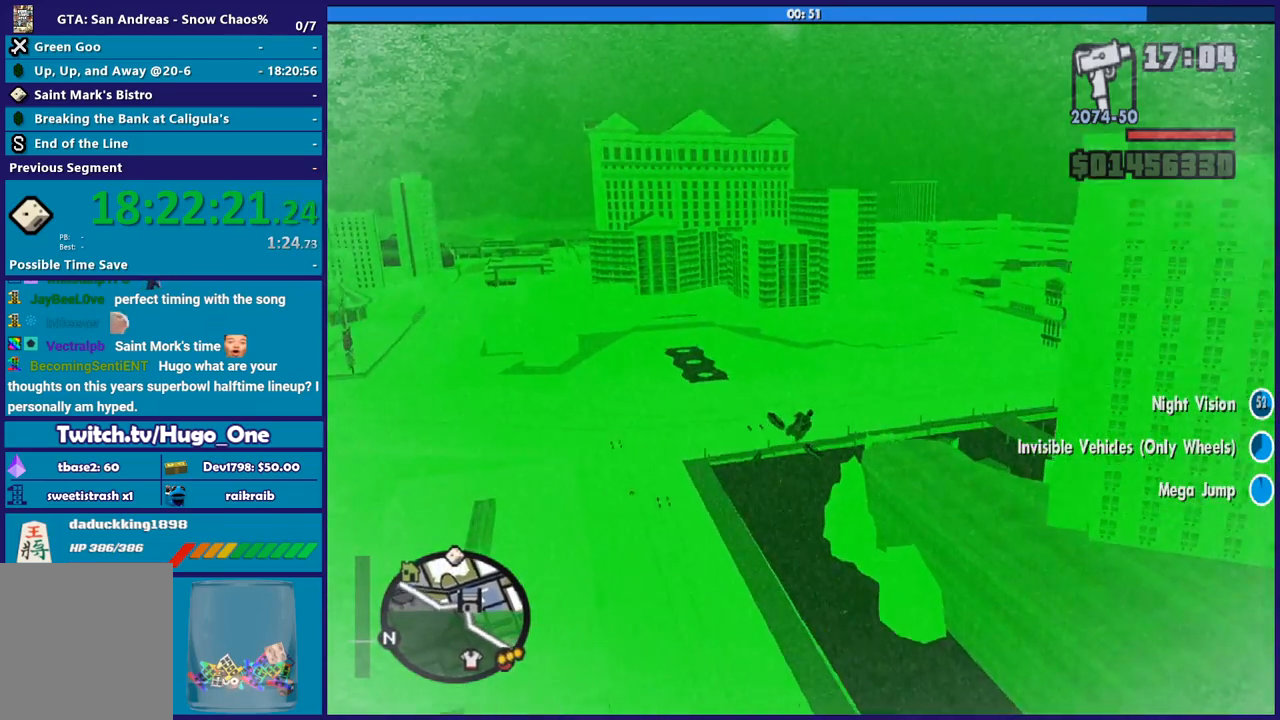
{"buttons": ["L1"], "left_stick": "up-left", "right_stick": "center", "events": [[166, "left_stick", "up-left"], [400, "L1", "down"], [400, "R1", "up"]]}
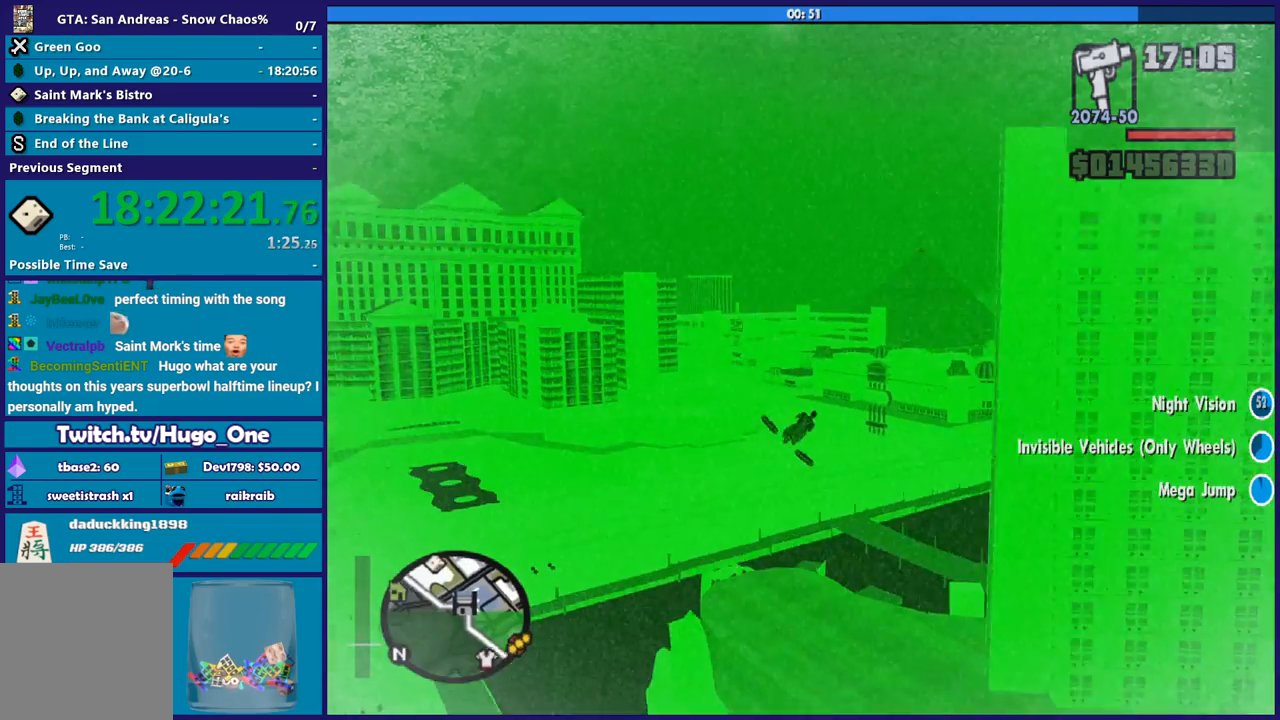
{"buttons": ["L1"], "left_stick": "down-left", "right_stick": "center", "events": [[400, "left_stick", "down-left"]]}
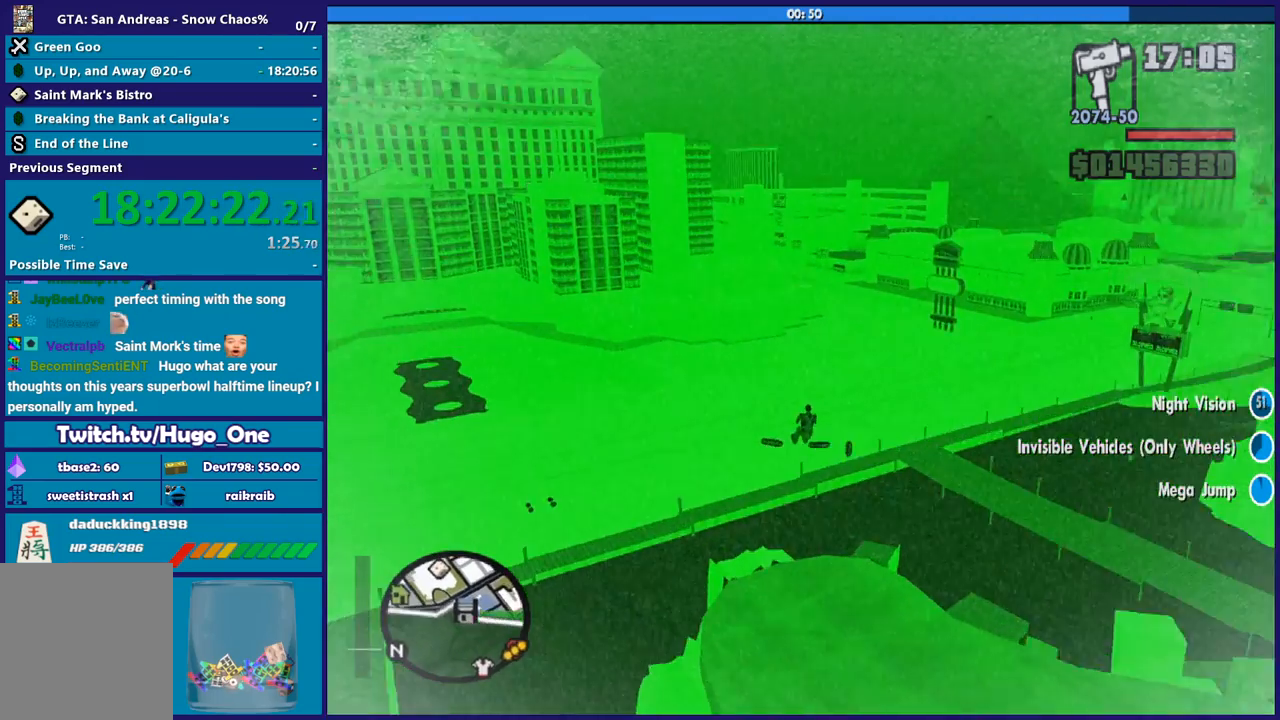
{"buttons": ["L1"], "left_stick": "down-left", "right_stick": "center", "events": []}
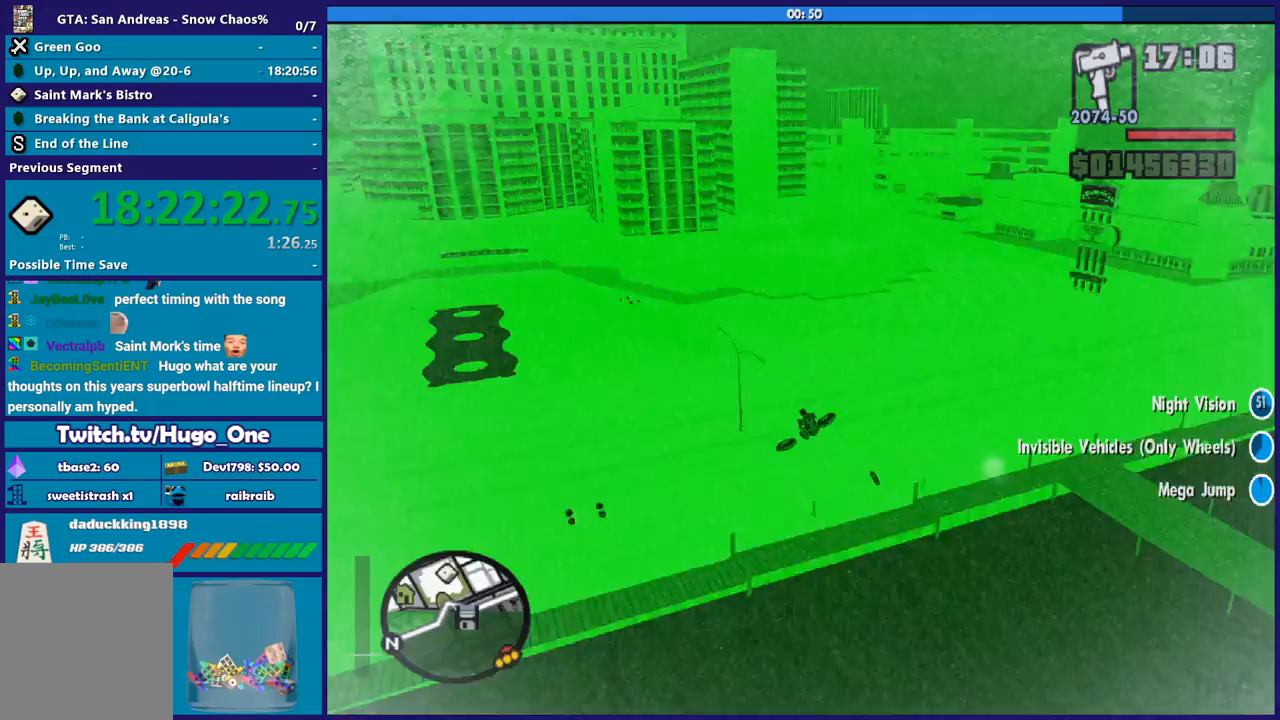
{"buttons": ["L1", "R1"], "left_stick": "up-right", "right_stick": "center", "events": [[167, "left_stick", "center"], [234, "left_stick", "up-right"], [434, "R1", "down"]]}
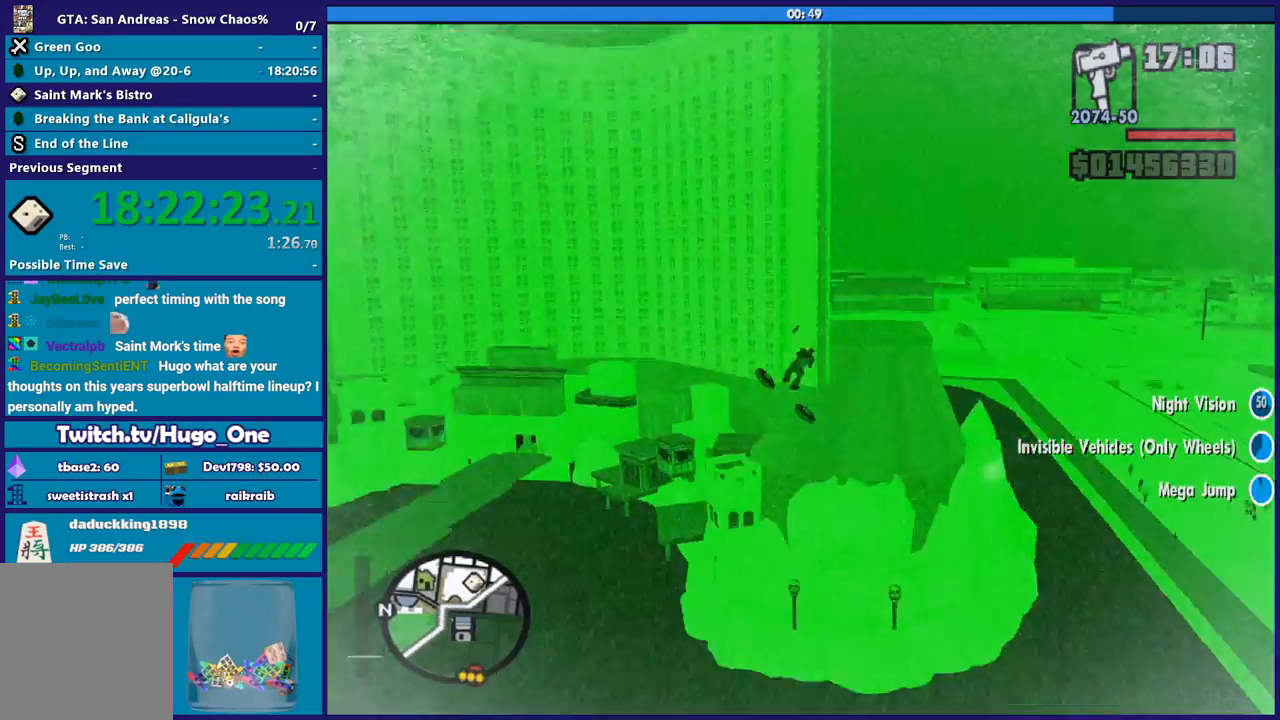
{"buttons": ["R1"], "left_stick": "center", "right_stick": "center", "events": [[33, "L1", "up"], [400, "left_stick", "center"]]}
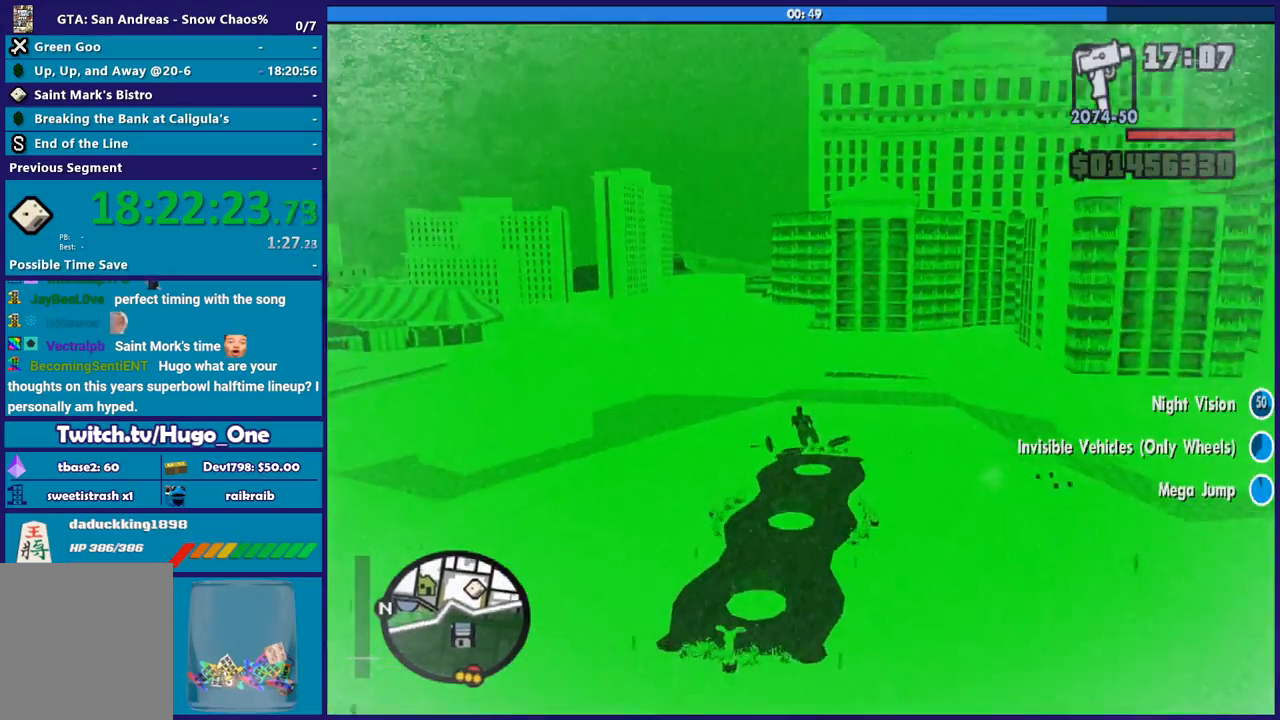
{"buttons": [], "left_stick": "left", "right_stick": "center", "events": [[33, "left_stick", "down-right"], [133, "left_stick", "up-right"], [334, "left_stick", "up-left"], [434, "R1", "up"], [434, "left_stick", "down"], [500, "left_stick", "left"]]}
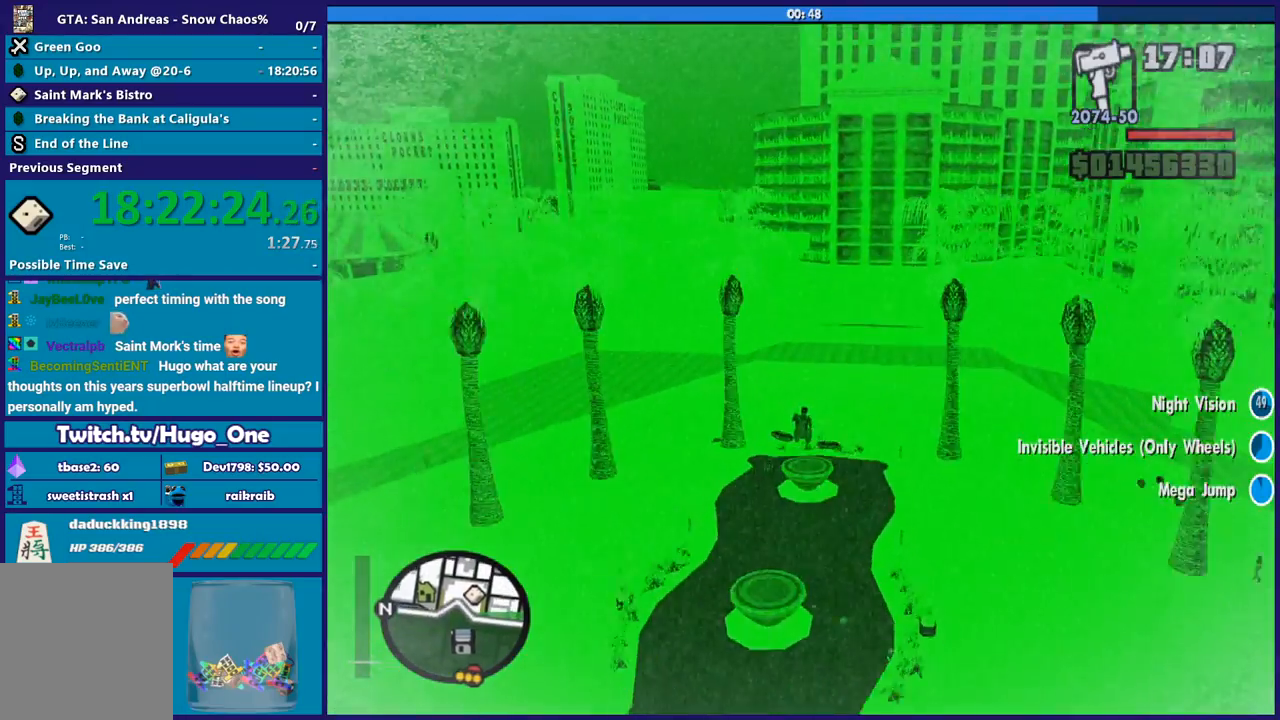
{"buttons": [], "left_stick": "center", "right_stick": "center", "events": [[67, "left_stick", "up"], [201, "left_stick", "up-right"], [368, "Y", "down"], [401, "left_stick", "center"], [468, "Y", "up"]]}
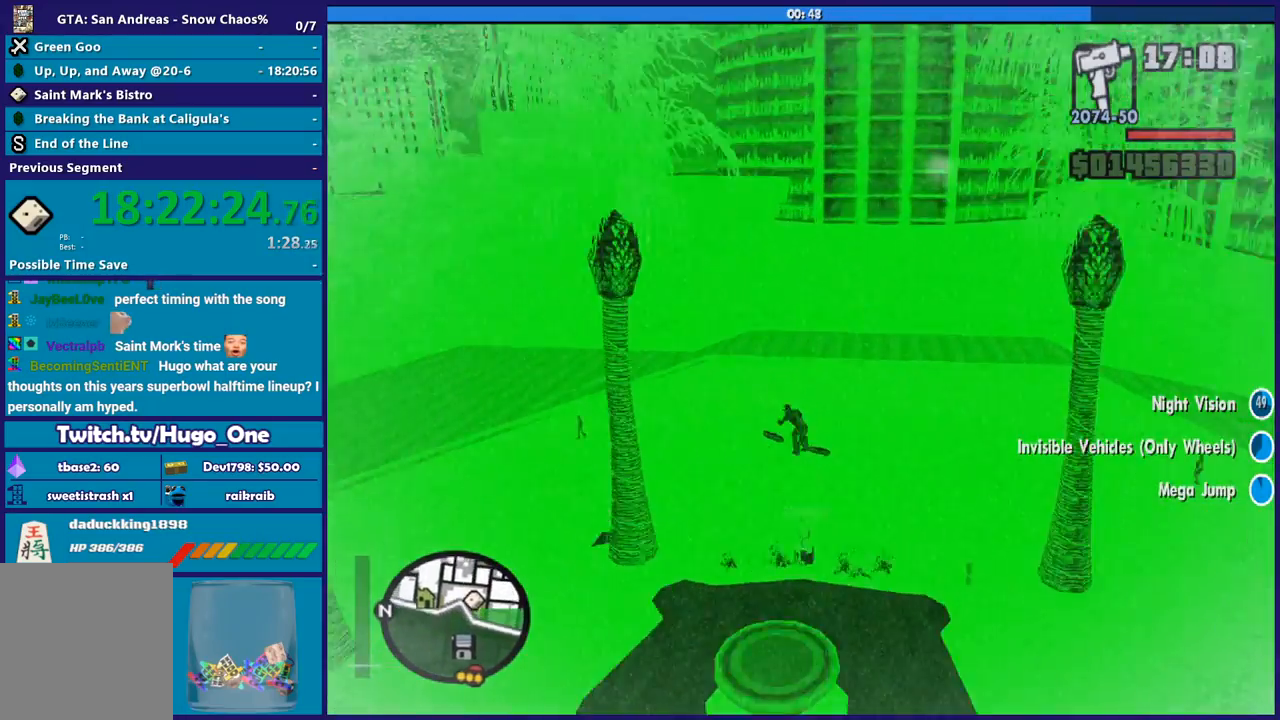
{"buttons": [], "left_stick": "center", "right_stick": "up", "events": [[501, "right_stick", "up"]]}